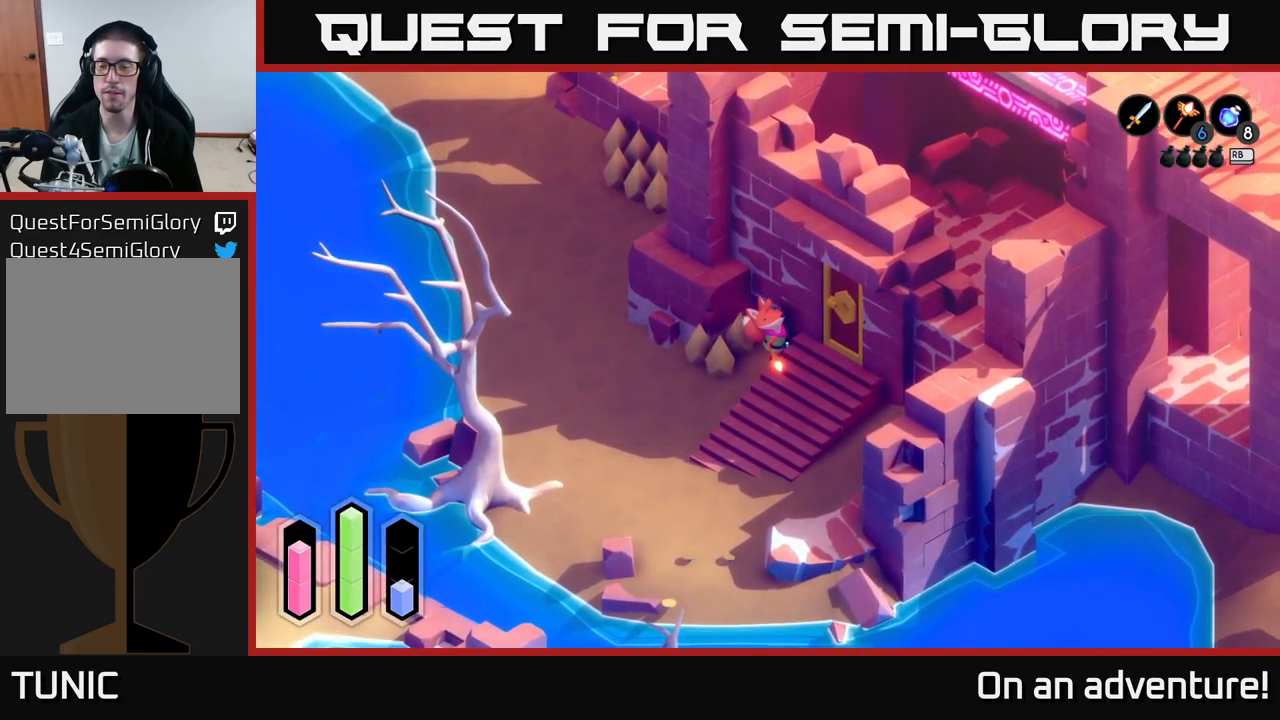
Gameplay with a controller (Xbox layout); each line is a JSON object with the inputs held at the frame after it. "events" lists button and stick changes between this image and that frame as [ms after this image, input, new state], when the widget could be followed in between.
{"buttons": [], "left_stick": "up-right", "right_stick": "center", "events": [[433, "left_stick", "up-right"]]}
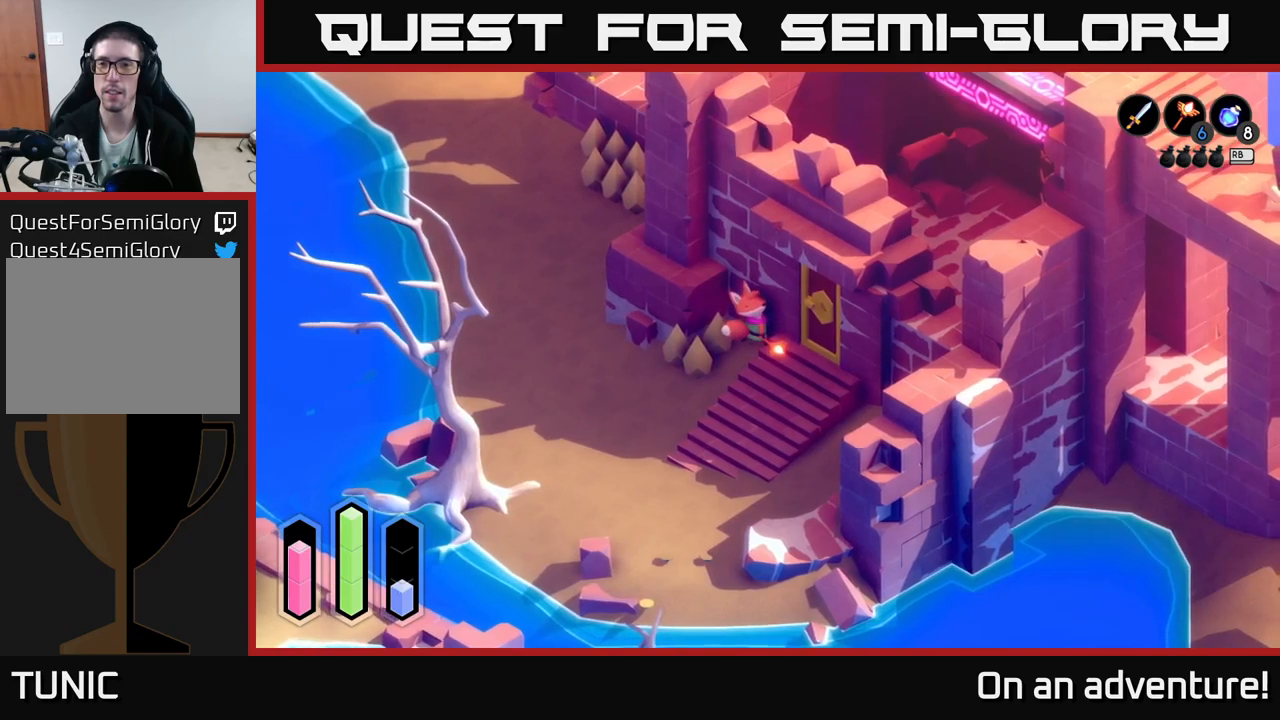
{"buttons": [], "left_stick": "center", "right_stick": "center", "events": [[33, "left_stick", "center"]]}
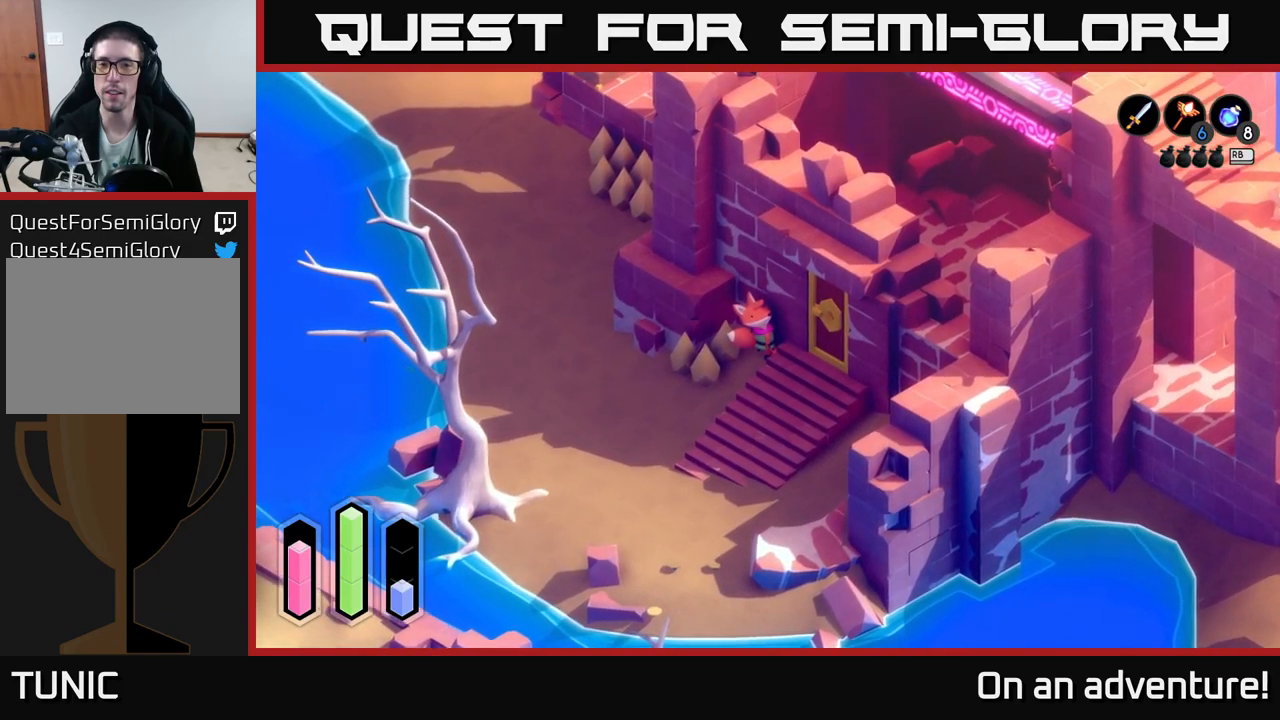
{"buttons": [], "left_stick": "center", "right_stick": "center", "events": []}
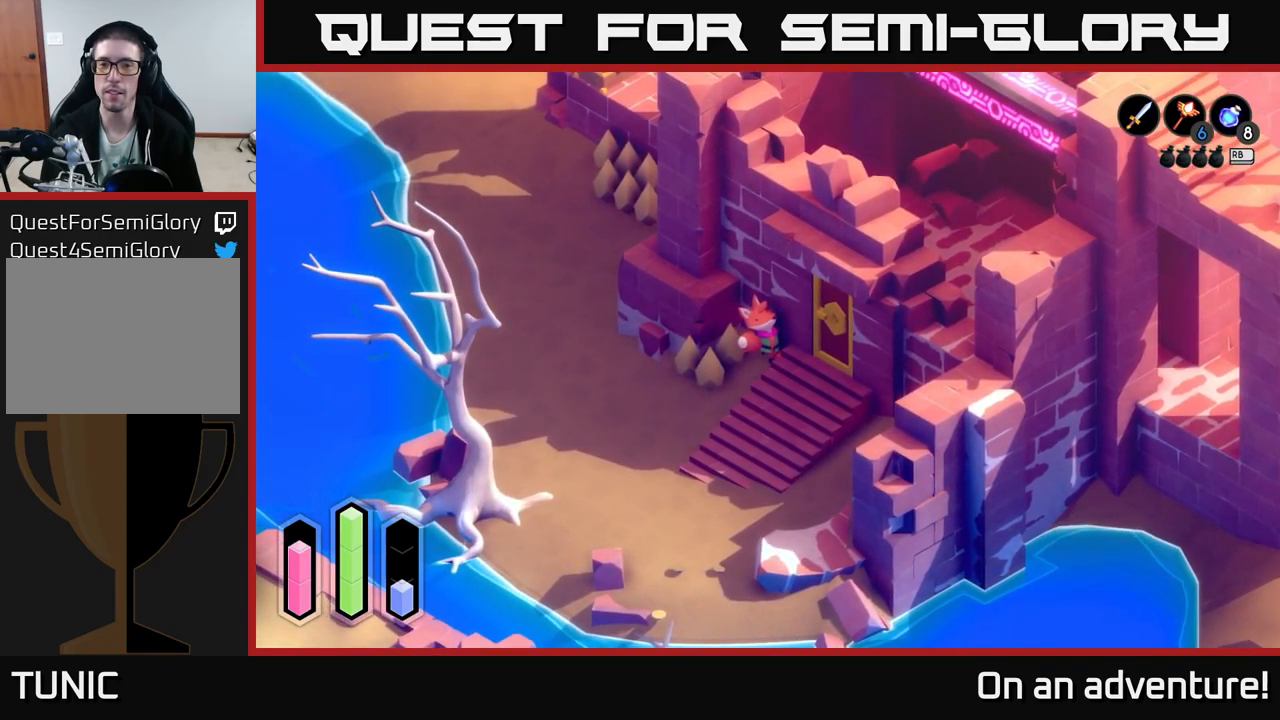
{"buttons": ["A"], "left_stick": "down-left", "right_stick": "center", "events": [[417, "left_stick", "down-left"], [500, "A", "down"]]}
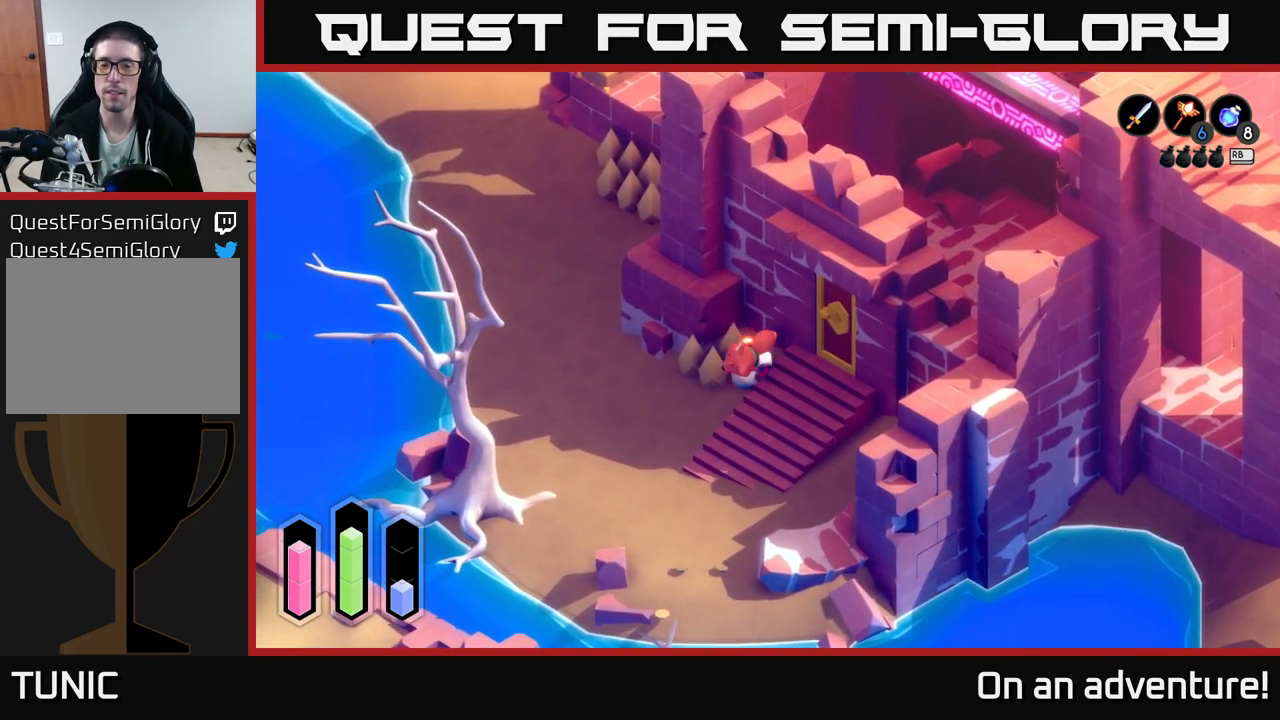
{"buttons": ["A"], "left_stick": "up-left", "right_stick": "center", "events": [[83, "left_stick", "left"], [333, "left_stick", "up-left"]]}
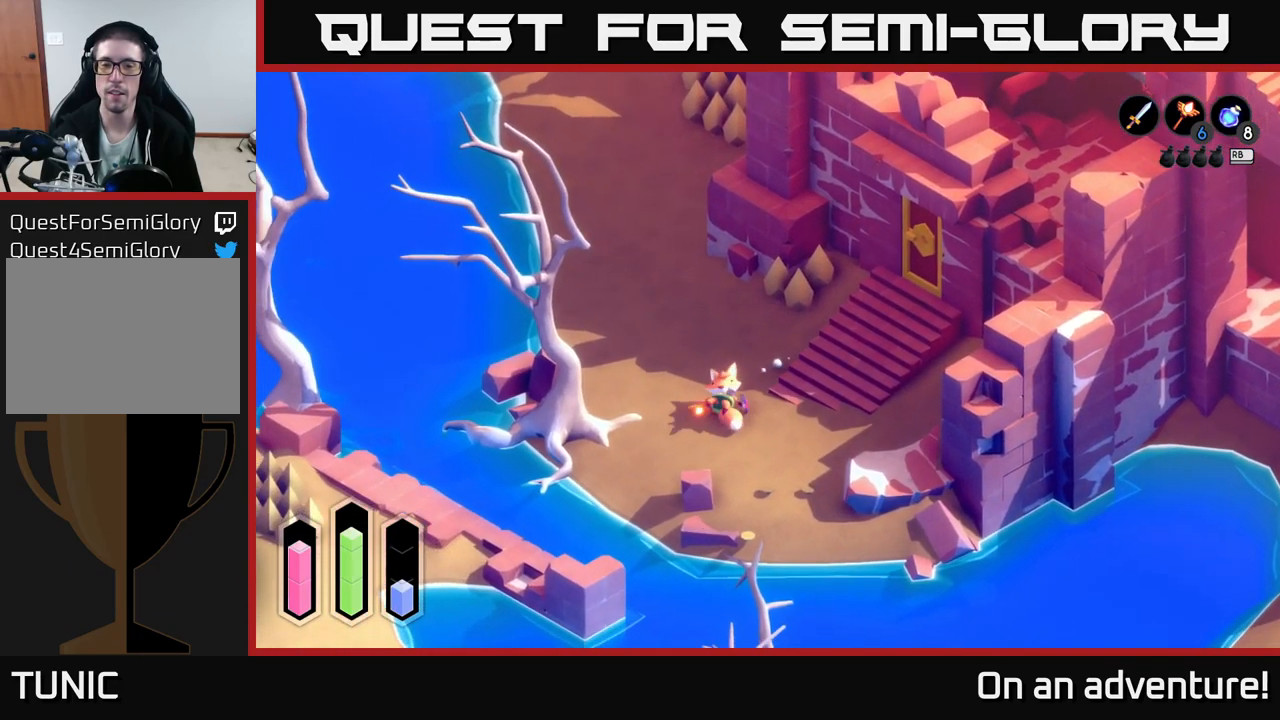
{"buttons": ["A"], "left_stick": "up", "right_stick": "center", "events": [[150, "left_stick", "up"]]}
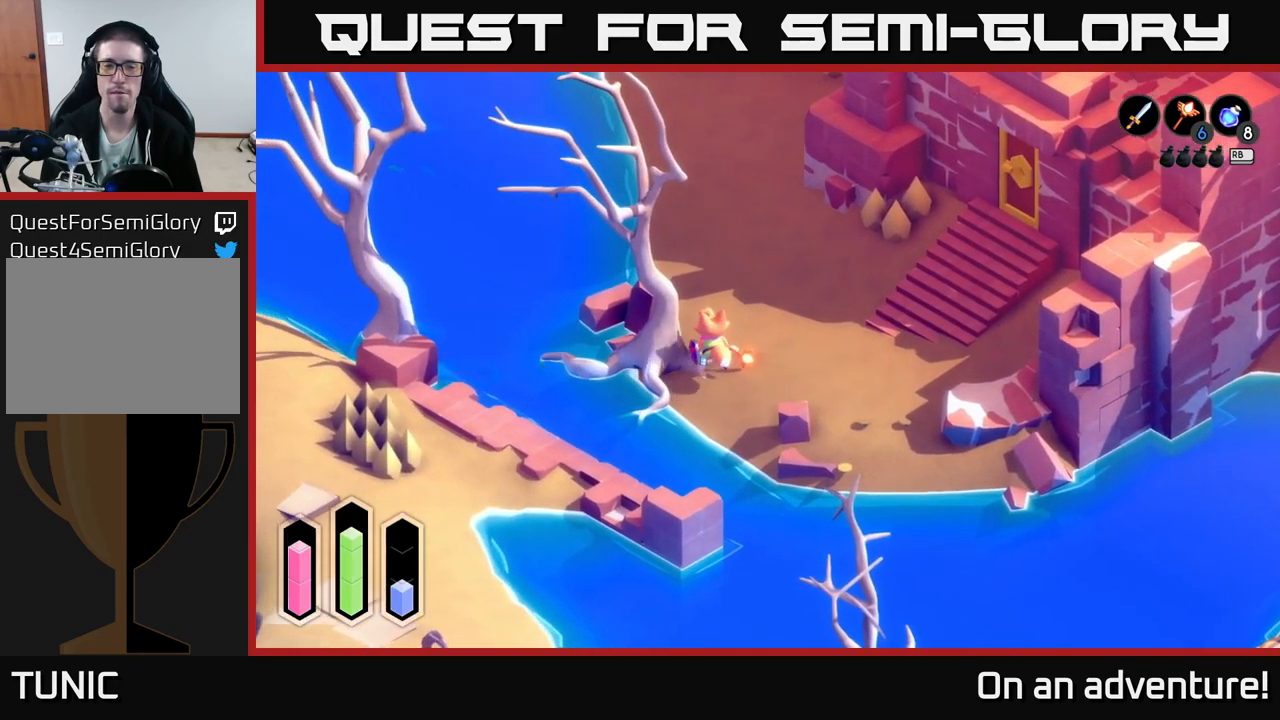
{"buttons": ["A"], "left_stick": "up", "right_stick": "center", "events": []}
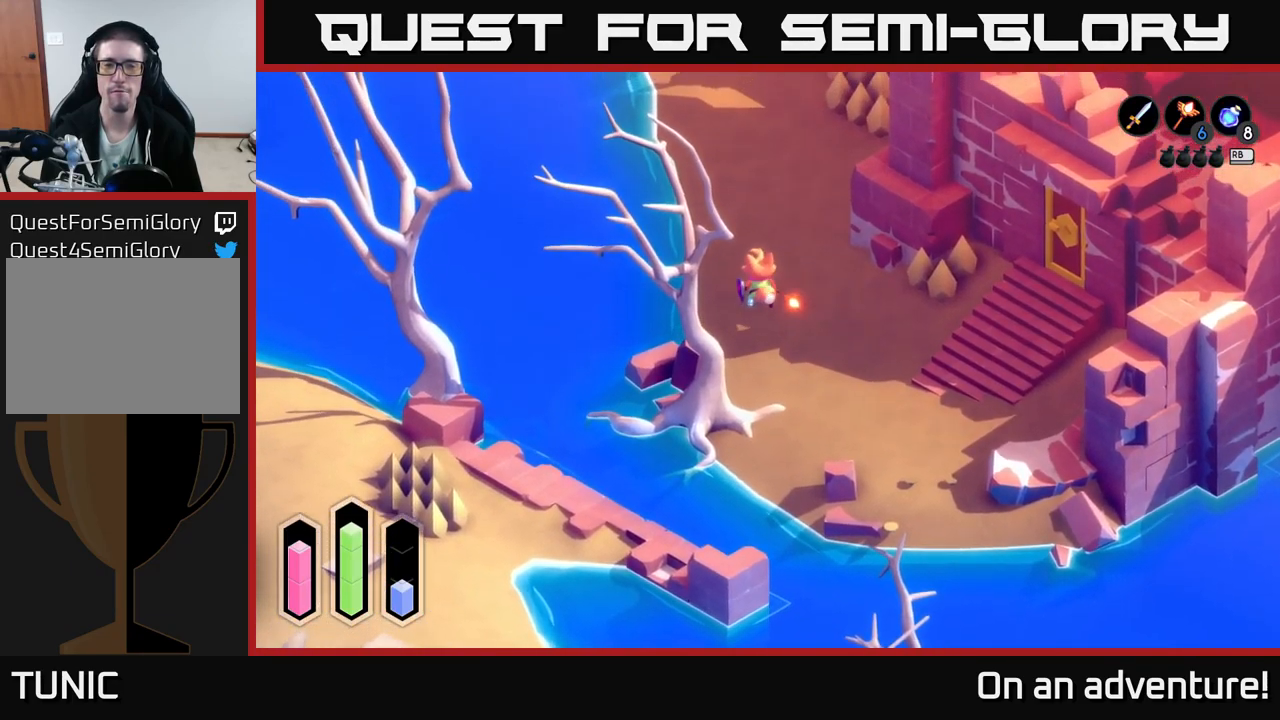
{"buttons": ["A"], "left_stick": "up", "right_stick": "center", "events": []}
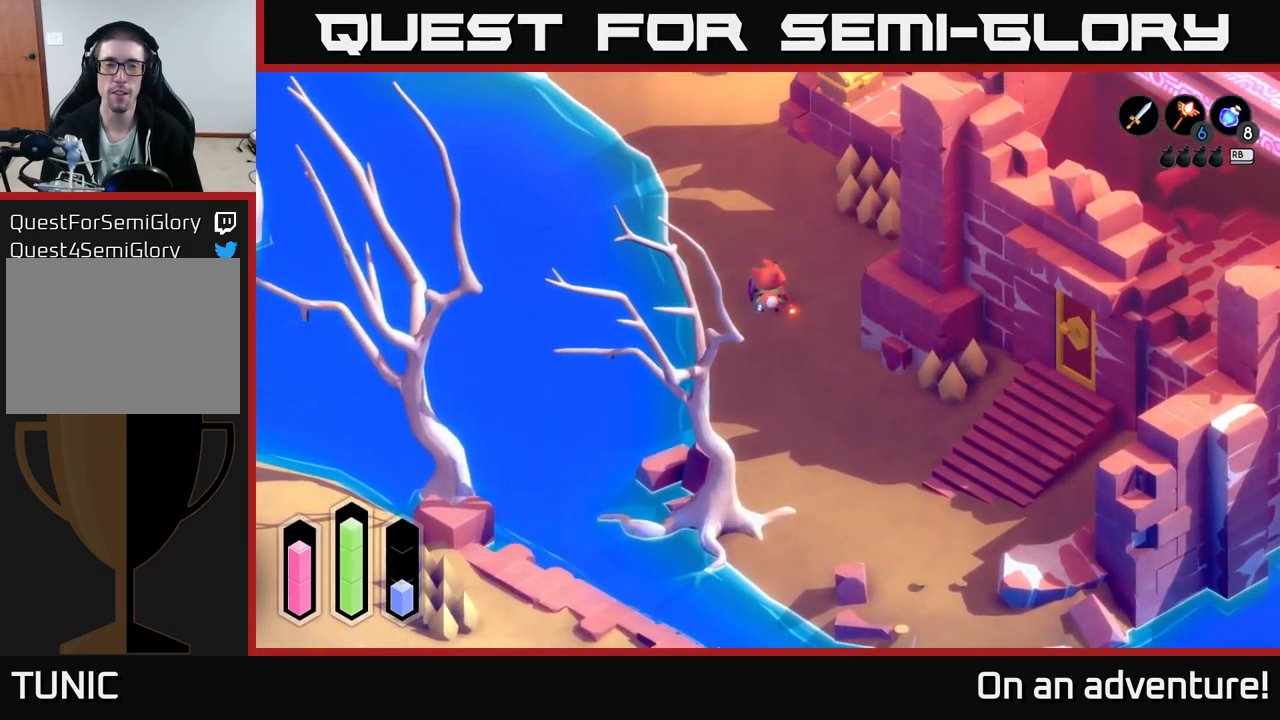
{"buttons": ["A"], "left_stick": "up", "right_stick": "center", "events": []}
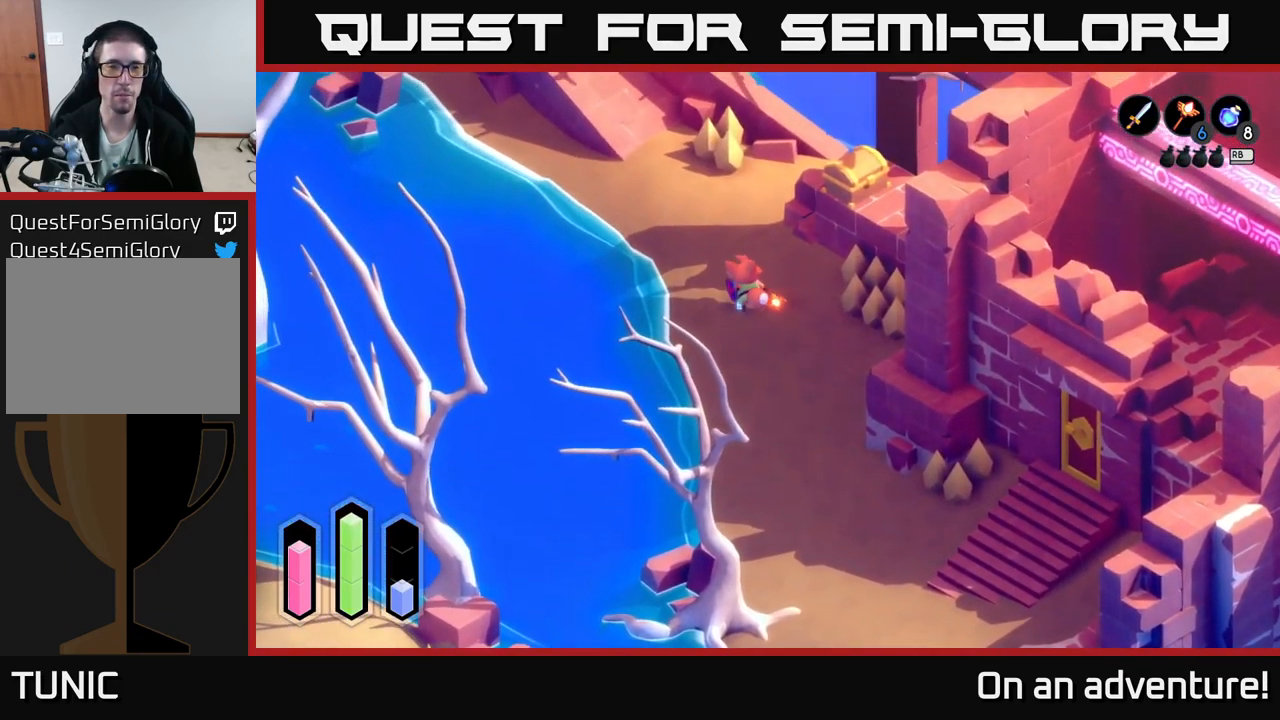
{"buttons": ["A"], "left_stick": "up-left", "right_stick": "center", "events": [[483, "left_stick", "up-left"]]}
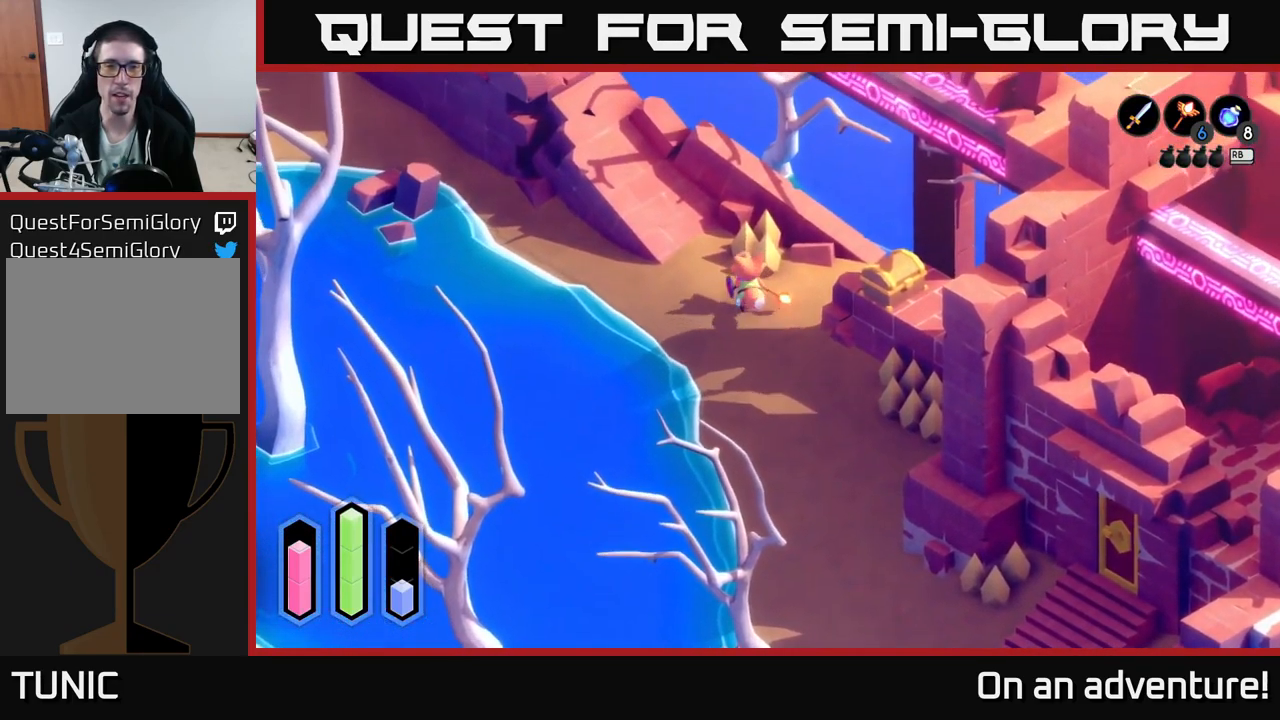
{"buttons": ["A"], "left_stick": "up-left", "right_stick": "center", "events": []}
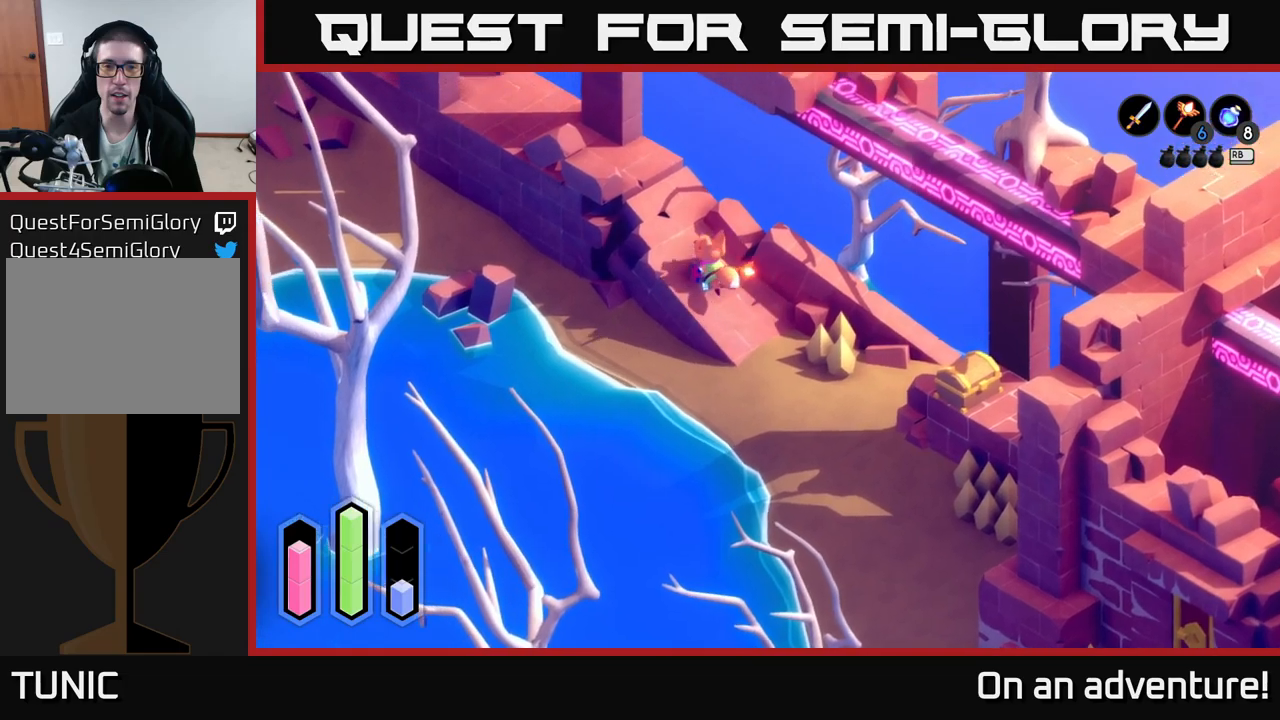
{"buttons": [], "left_stick": "right", "right_stick": "center", "events": [[184, "A", "up"], [217, "left_stick", "up-right"], [317, "left_stick", "right"]]}
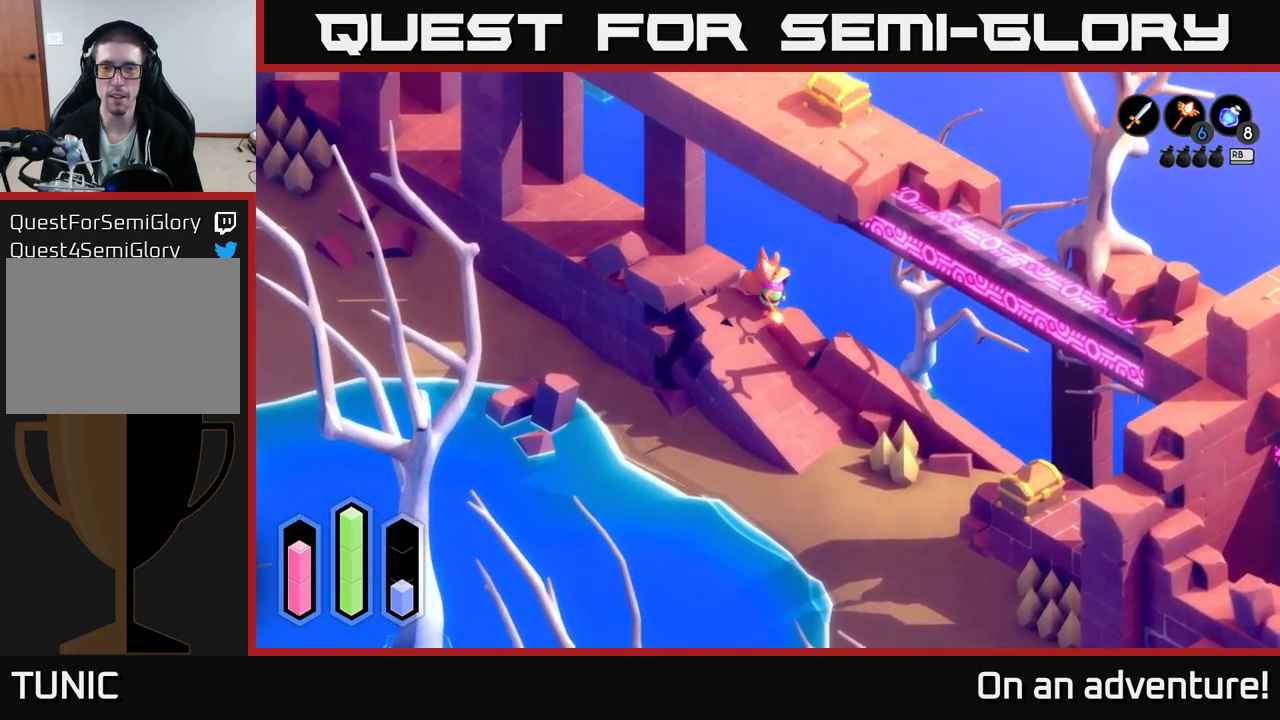
{"buttons": [], "left_stick": "center", "right_stick": "center", "events": [[67, "left_stick", "down-right"], [434, "left_stick", "center"]]}
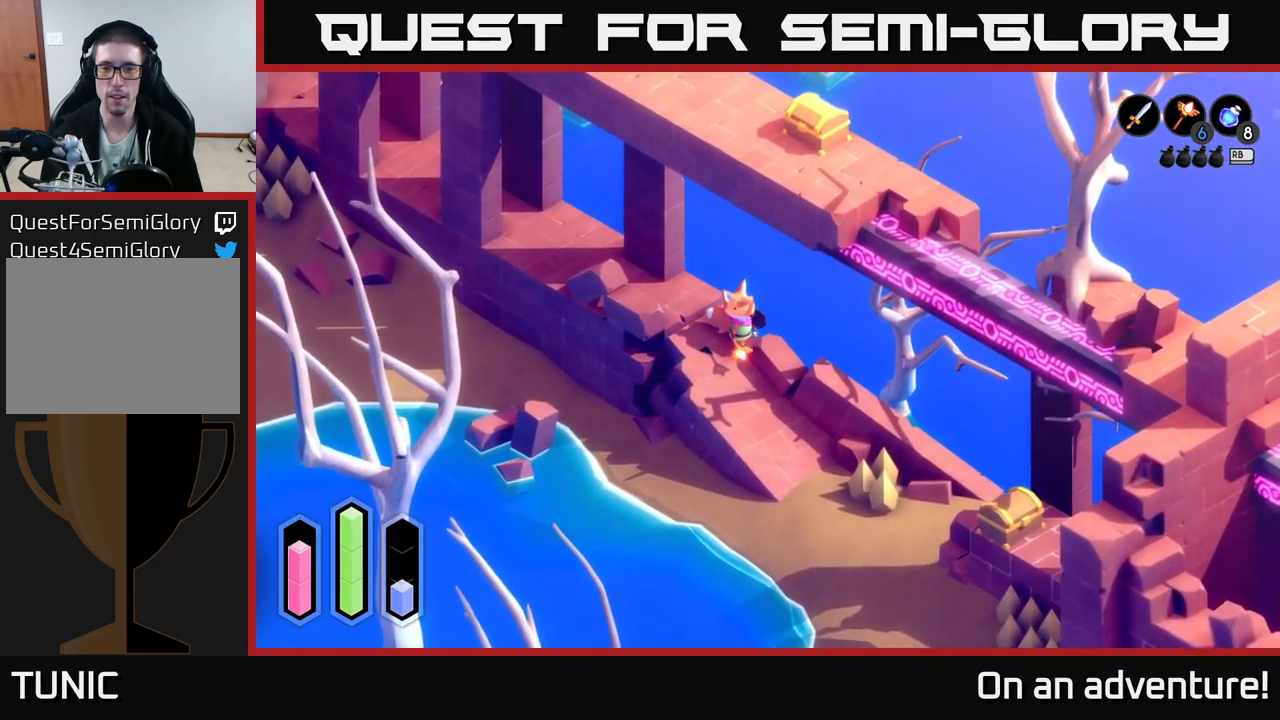
{"buttons": [], "left_stick": "up-left", "right_stick": "center", "events": [[367, "left_stick", "up-left"]]}
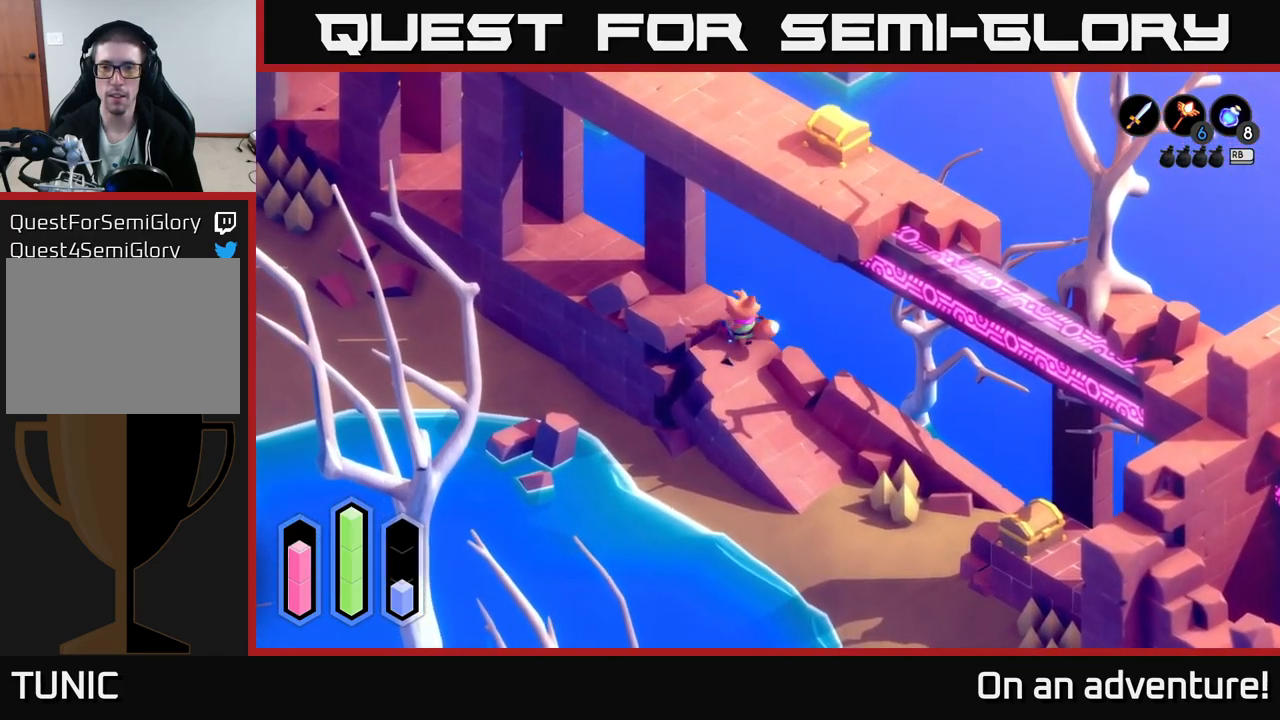
{"buttons": ["A"], "left_stick": "up-left", "right_stick": "center", "events": [[267, "A", "down"]]}
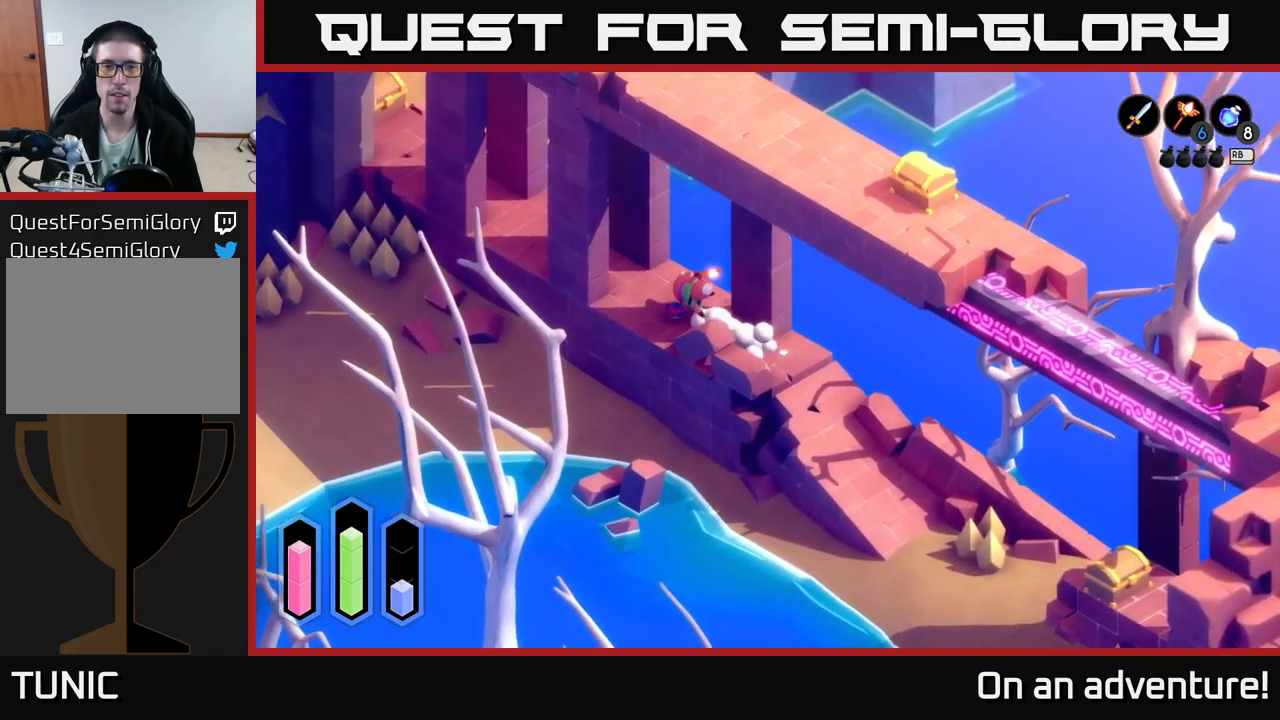
{"buttons": ["A"], "left_stick": "up-left", "right_stick": "center", "events": []}
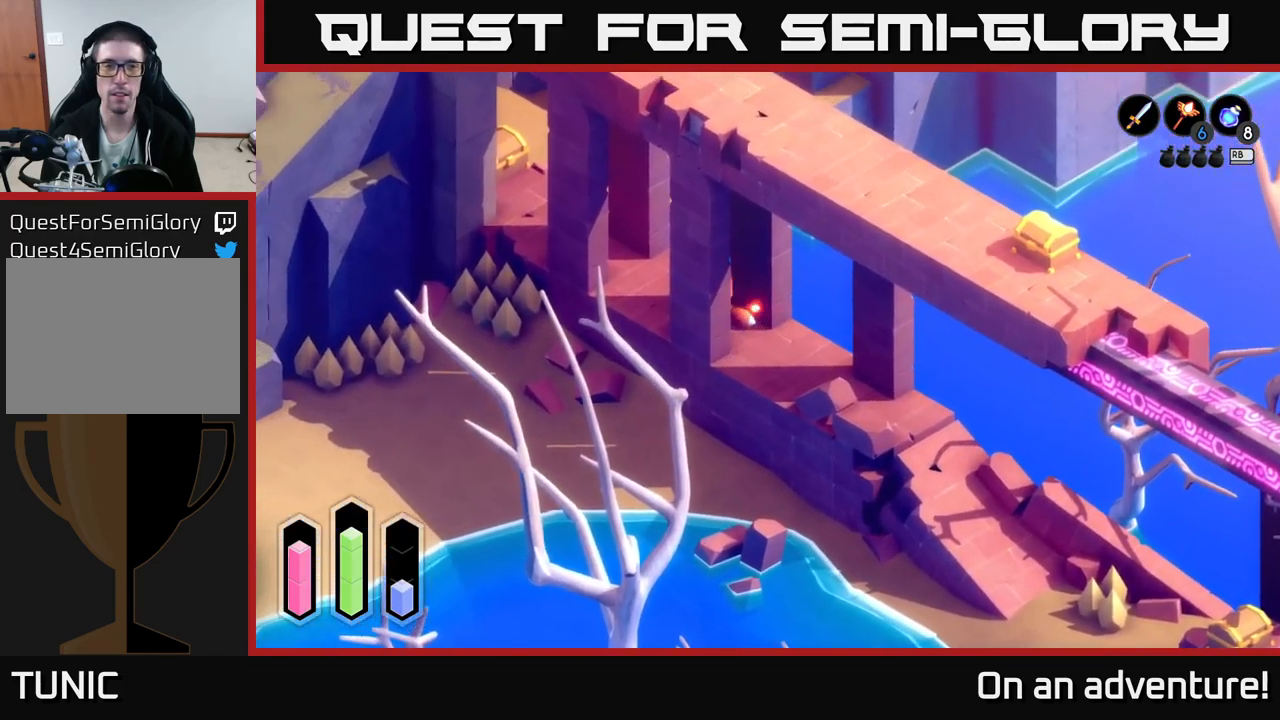
{"buttons": ["A"], "left_stick": "up-left", "right_stick": "center", "events": []}
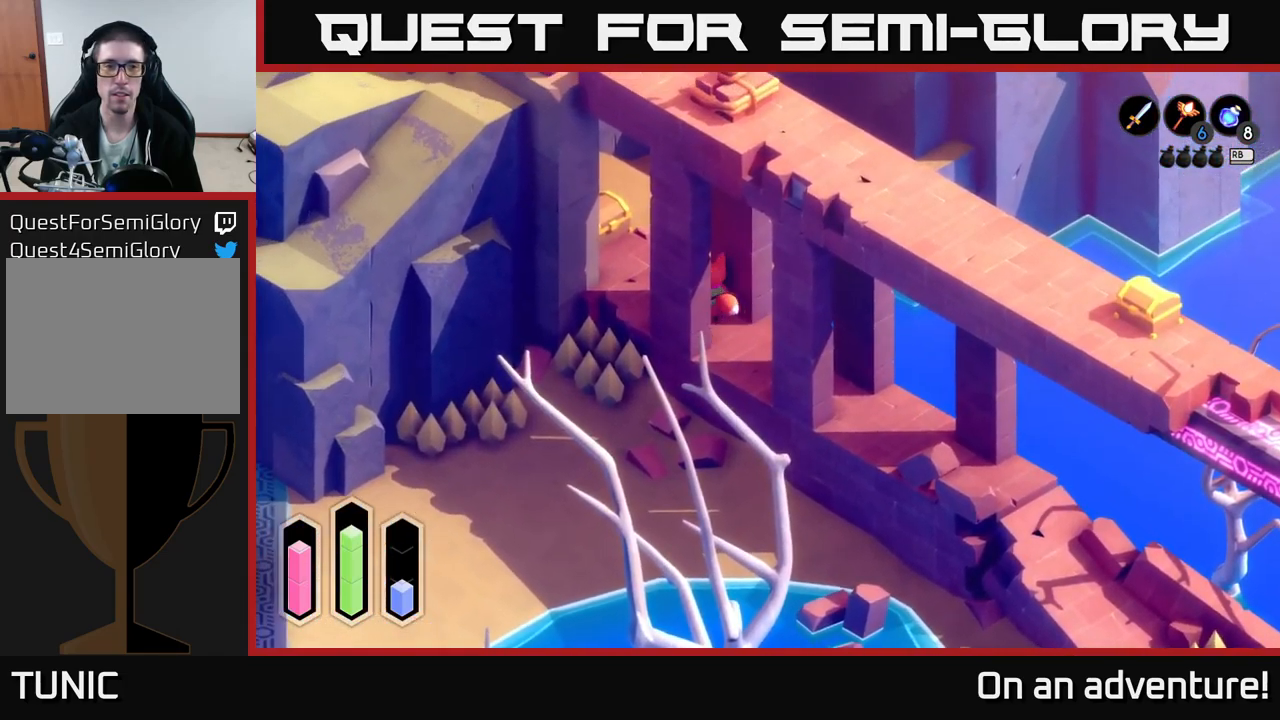
{"buttons": [], "left_stick": "up-left", "right_stick": "center", "events": [[350, "A", "up"]]}
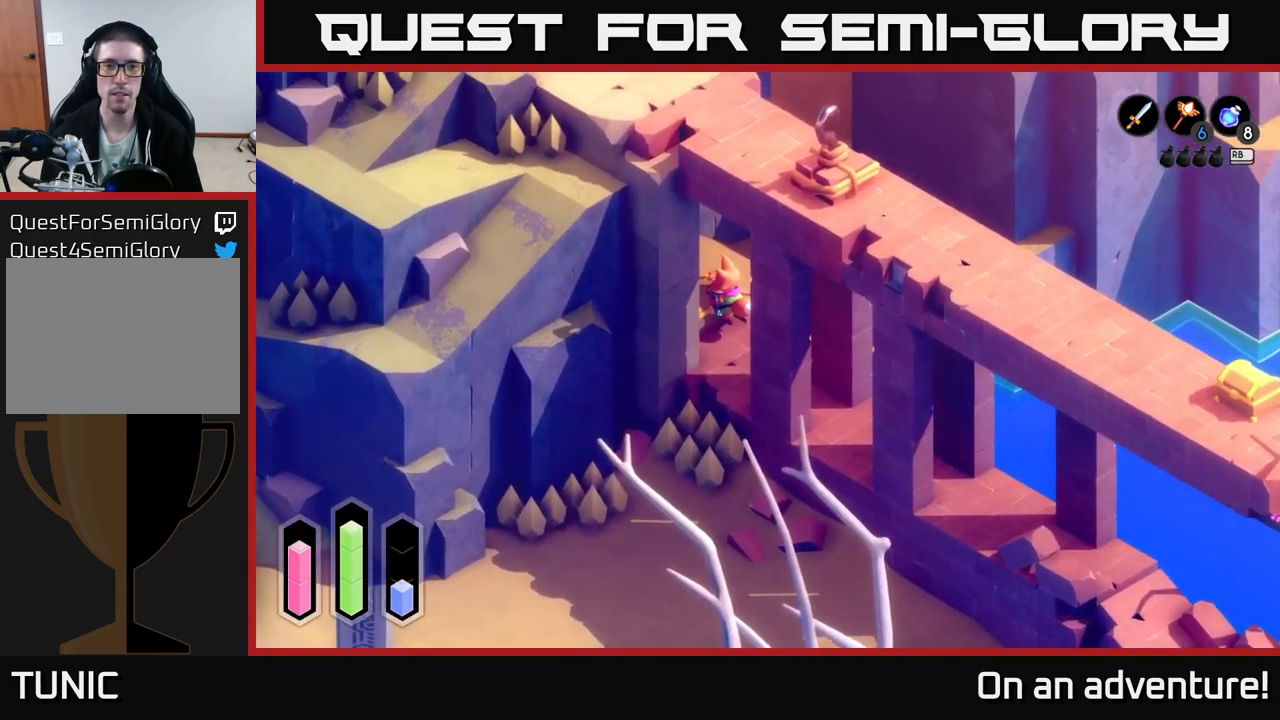
{"buttons": ["A"], "left_stick": "center", "right_stick": "center", "events": [[67, "A", "down"], [67, "left_stick", "center"], [267, "A", "up"], [417, "A", "down"]]}
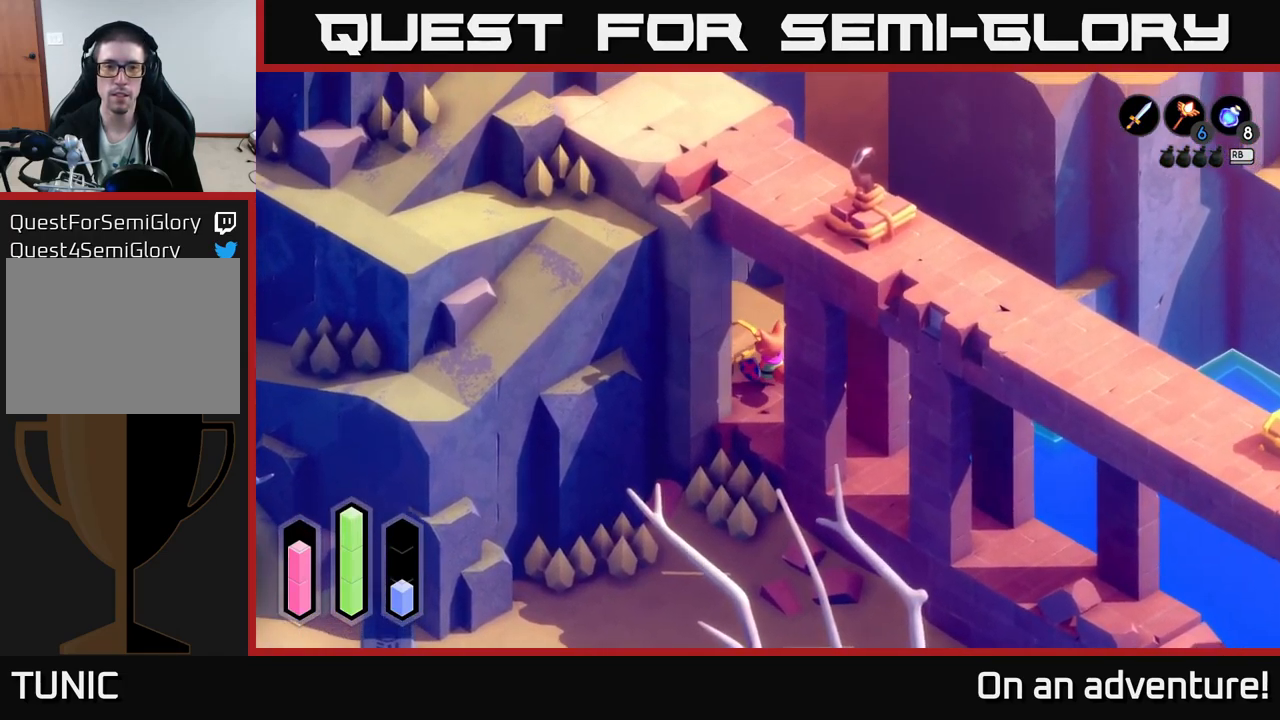
{"buttons": [], "left_stick": "center", "right_stick": "center", "events": [[34, "A", "up"]]}
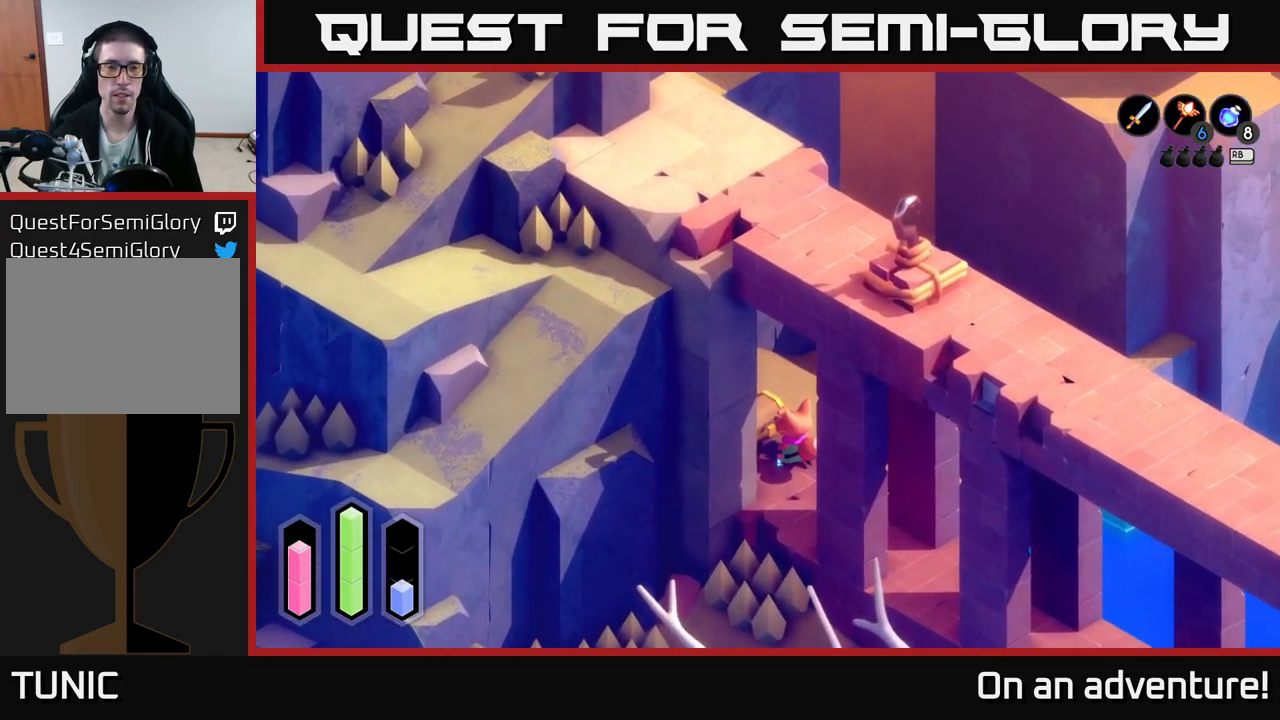
{"buttons": [], "left_stick": "center", "right_stick": "center", "events": []}
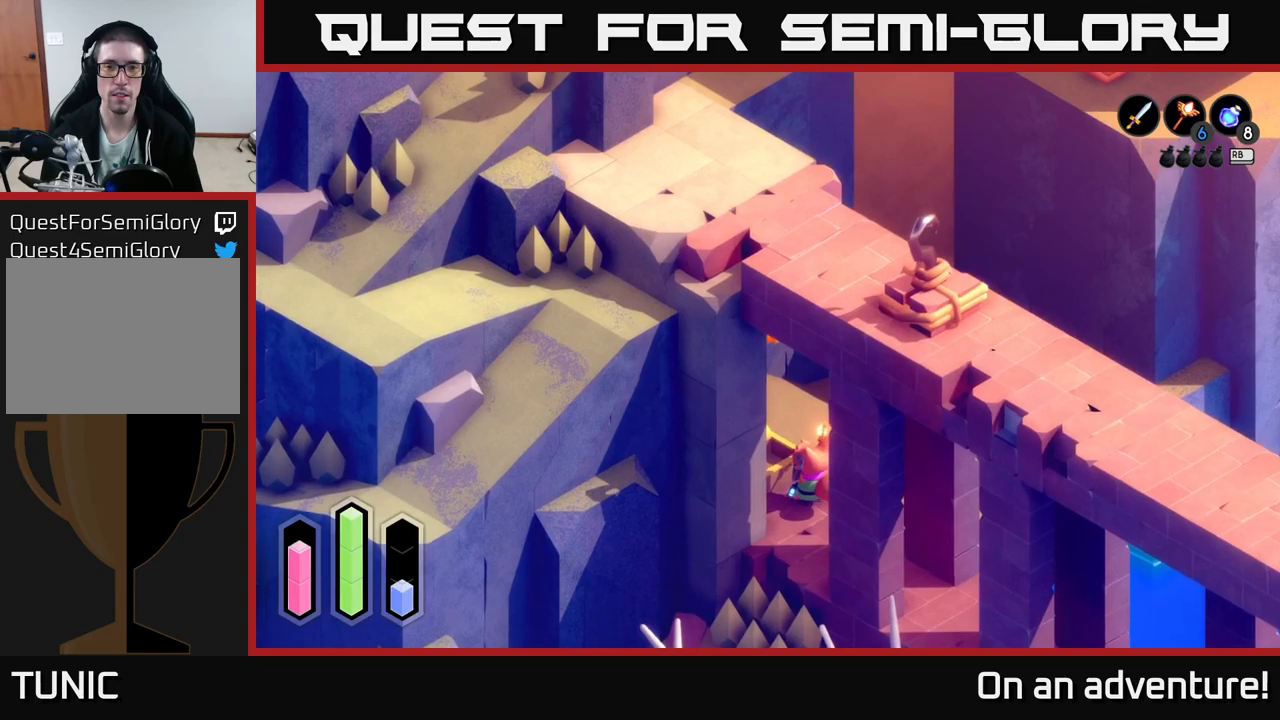
{"buttons": [], "left_stick": "center", "right_stick": "center", "events": []}
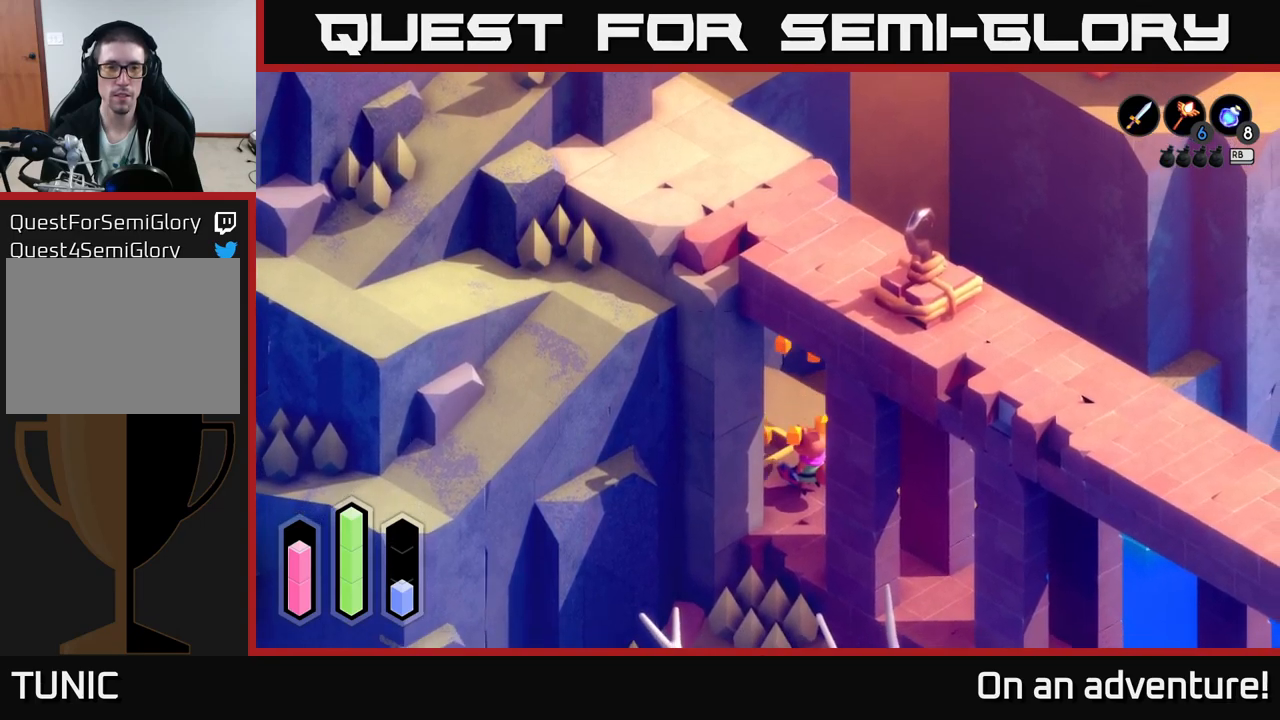
{"buttons": [], "left_stick": "down", "right_stick": "center", "events": [[400, "left_stick", "down"]]}
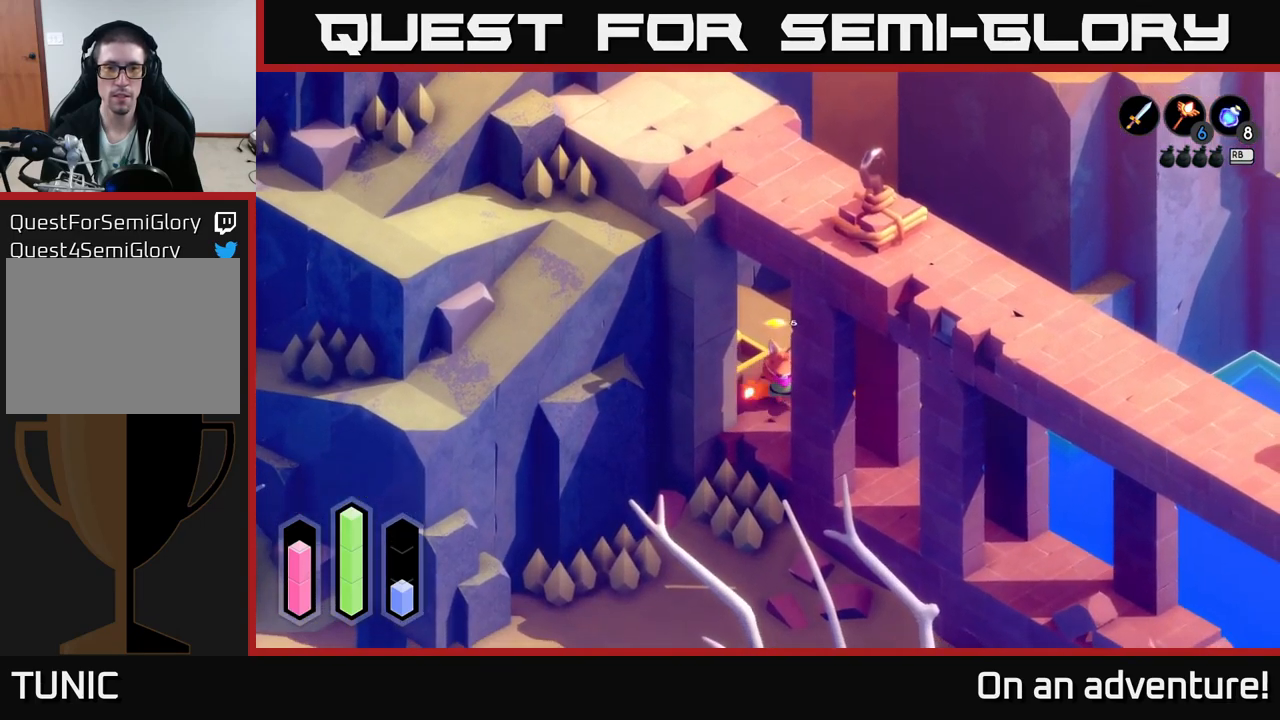
{"buttons": ["A"], "left_stick": "down-right", "right_stick": "center", "events": [[133, "left_stick", "down-right"], [450, "A", "down"]]}
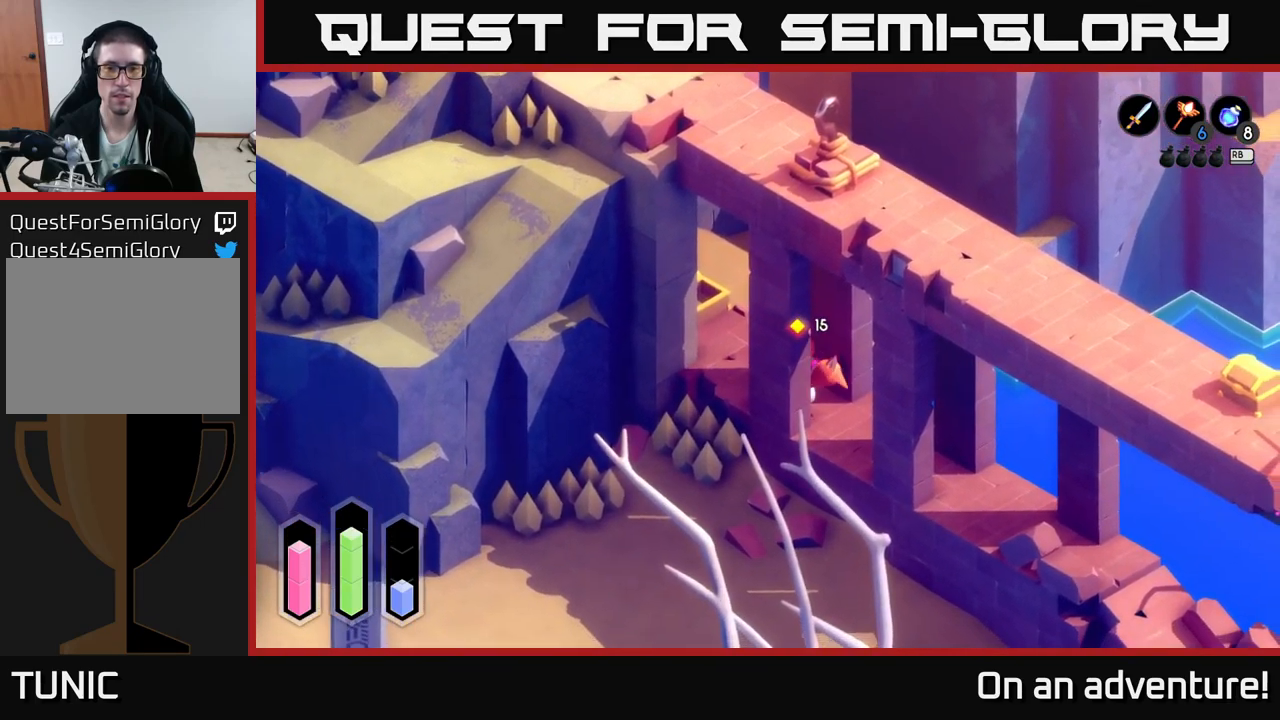
{"buttons": ["A"], "left_stick": "down-right", "right_stick": "center", "events": []}
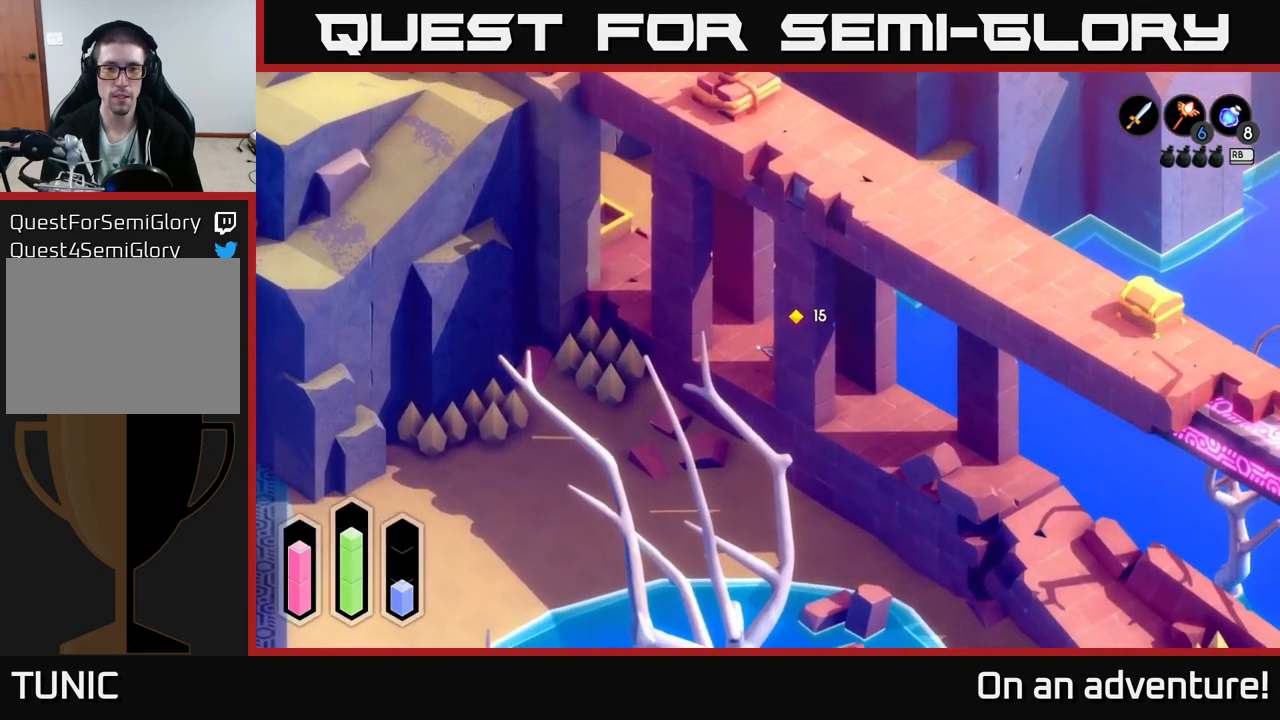
{"buttons": ["A"], "left_stick": "down-right", "right_stick": "center", "events": []}
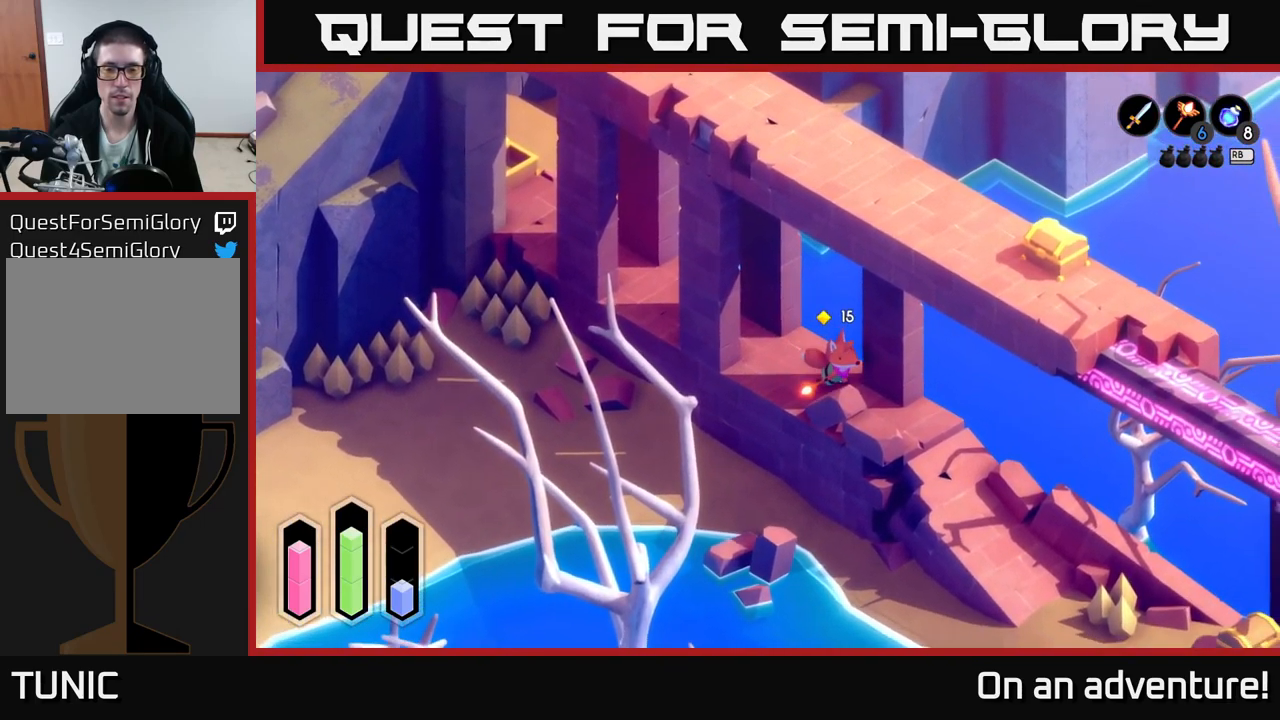
{"buttons": ["A"], "left_stick": "down-right", "right_stick": "center", "events": []}
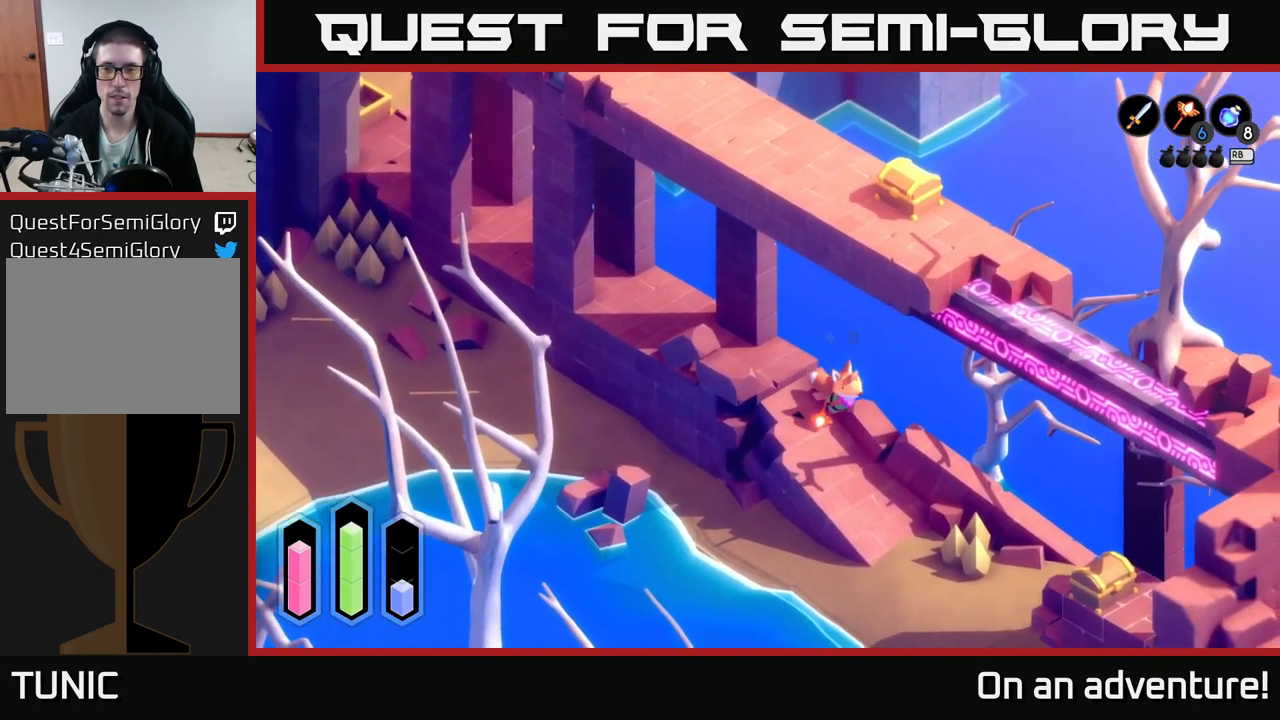
{"buttons": ["A"], "left_stick": "down", "right_stick": "center", "events": [[300, "left_stick", "down"]]}
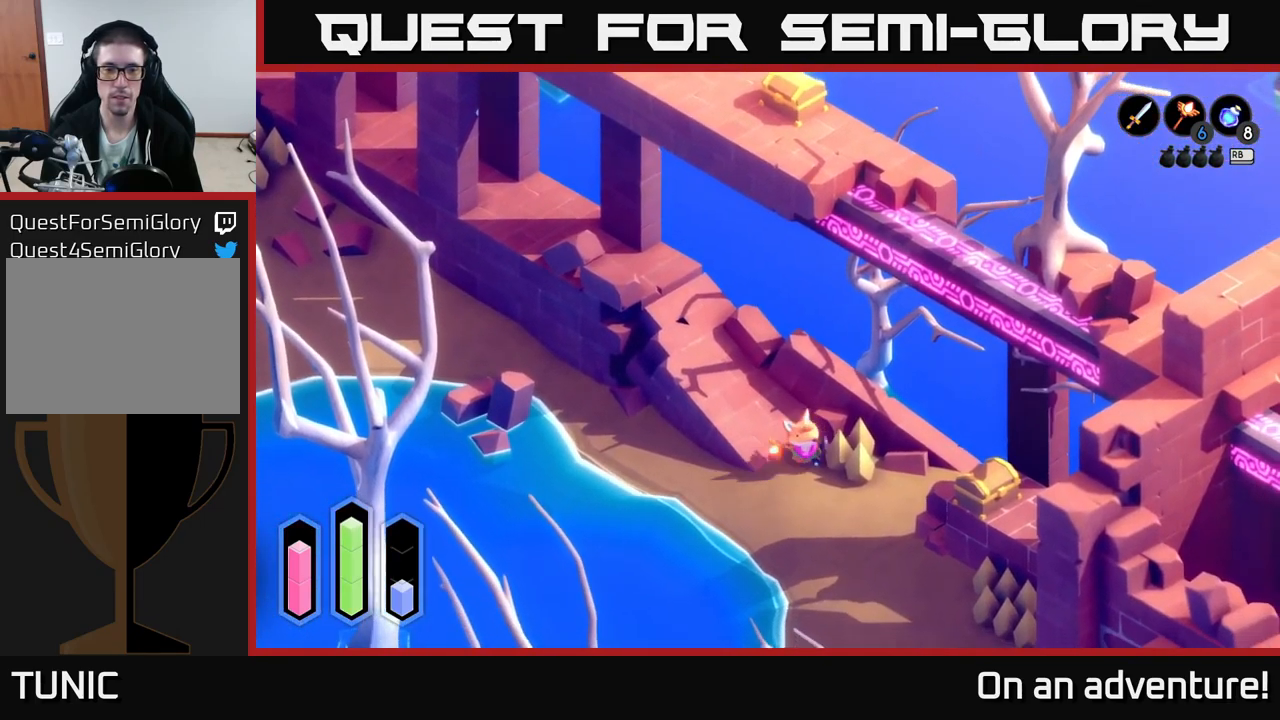
{"buttons": ["A"], "left_stick": "up-left", "right_stick": "center", "events": [[66, "left_stick", "left"], [200, "left_stick", "up-left"]]}
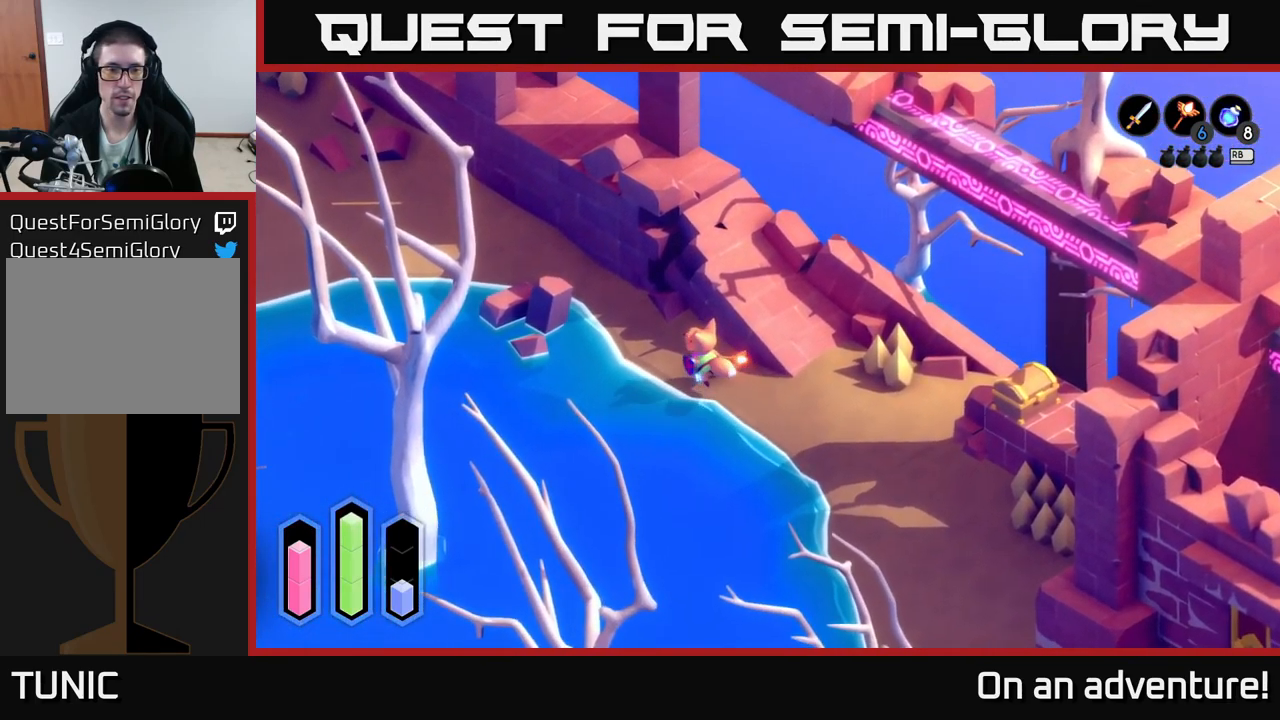
{"buttons": ["A"], "left_stick": "up-left", "right_stick": "center", "events": []}